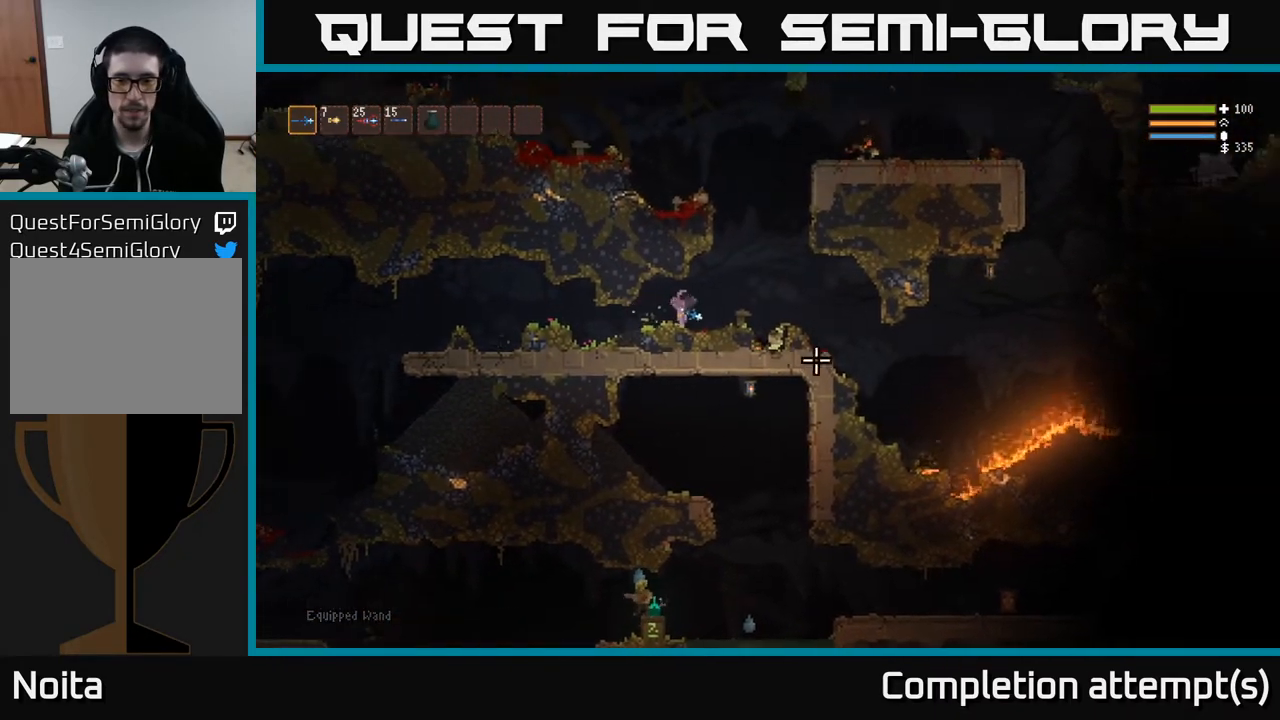
Gameplay with a controller (Xbox layout); each line is a JSON object with the inputs held at the frame after it. "events" lists button and stick changes between this image and that frame as [ms after this image, input, new state], when the widget could be followed in between.
{"buttons": [], "left_stick": "right", "right_stick": "right", "events": [[117, "L2", "up"]]}
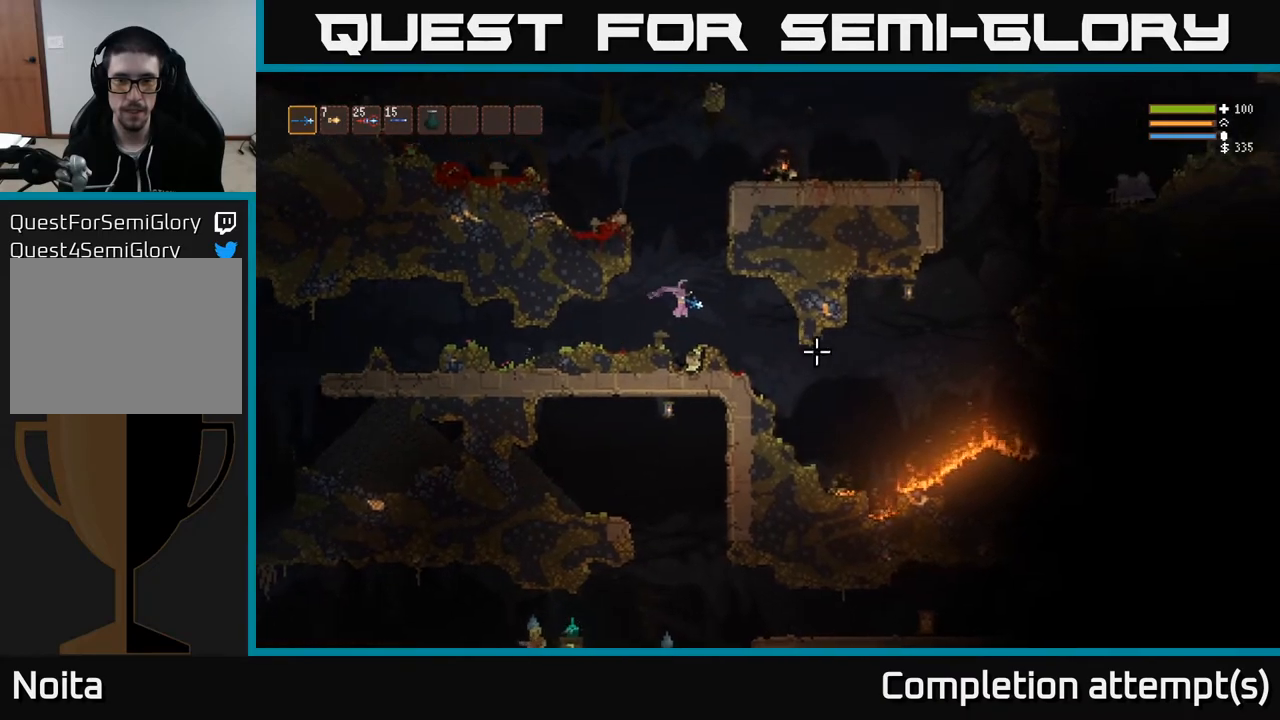
{"buttons": ["L2"], "left_stick": "right", "right_stick": "right", "events": [[50, "R1", "down"], [133, "R1", "up"], [400, "R2", "down"], [467, "R2", "up"], [500, "L2", "down"]]}
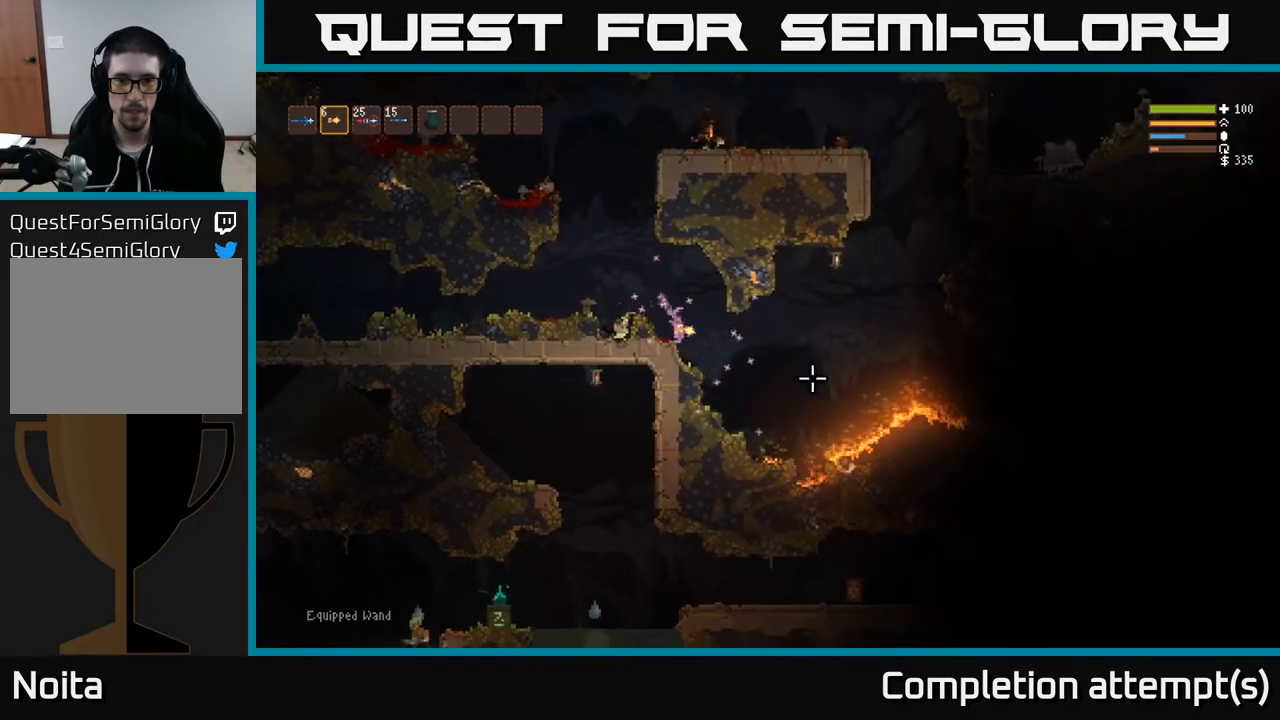
{"buttons": [], "left_stick": "right", "right_stick": "right", "events": [[117, "L2", "up"], [317, "L1", "down"], [433, "L1", "up"]]}
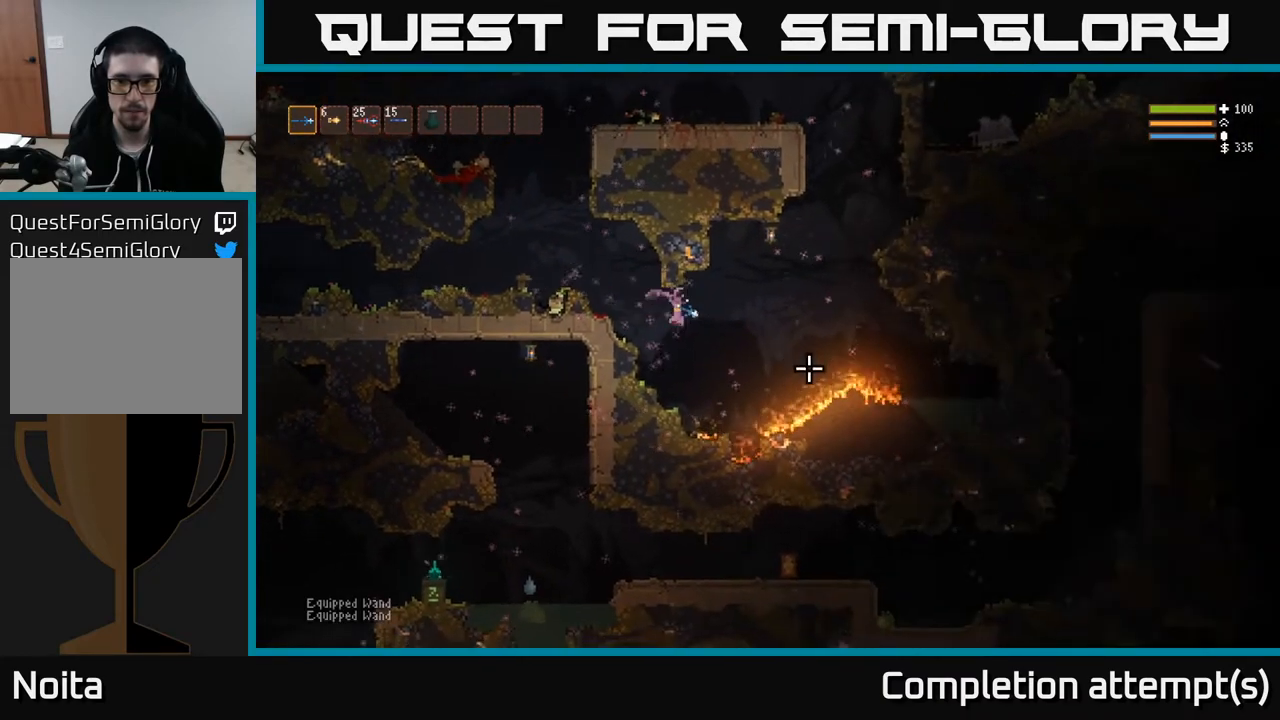
{"buttons": ["L2"], "left_stick": "center", "right_stick": "right", "events": [[17, "L1", "down"], [100, "L1", "up"], [183, "L2", "down"], [450, "left_stick", "center"]]}
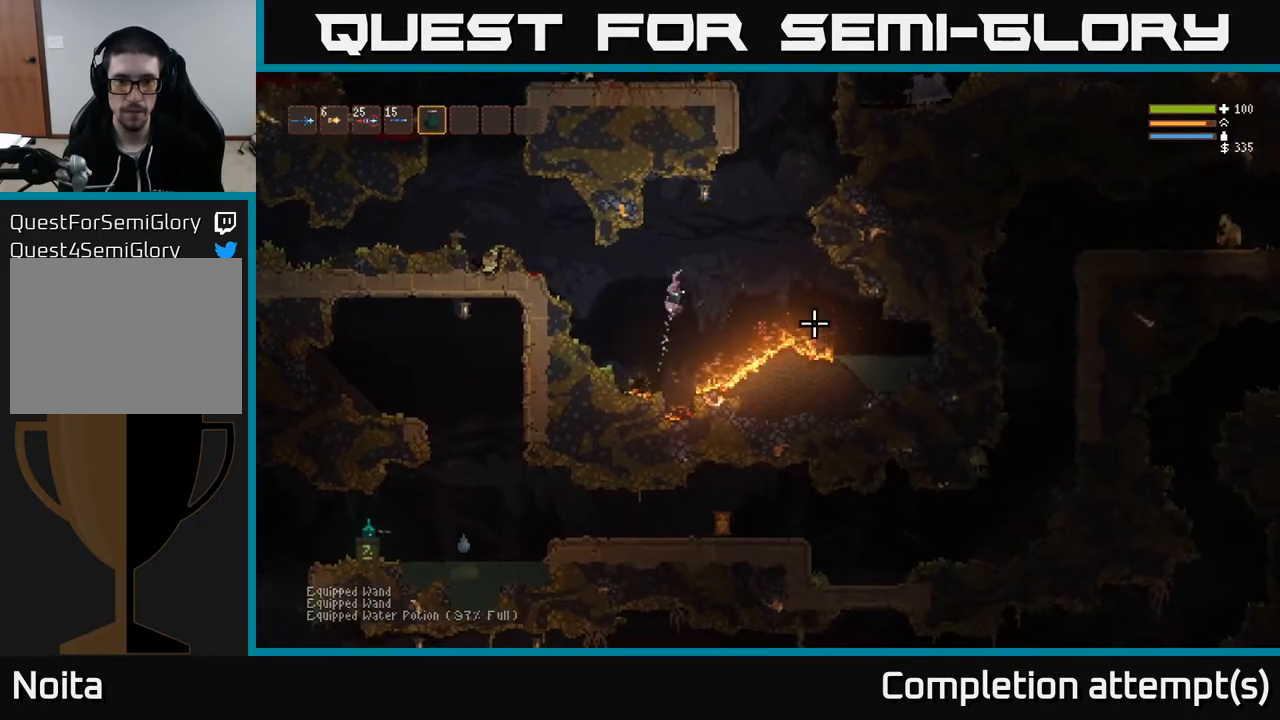
{"buttons": [], "left_stick": "left", "right_stick": "down-right", "events": [[83, "left_stick", "left"], [250, "L2", "up"], [283, "right_stick", "down-right"]]}
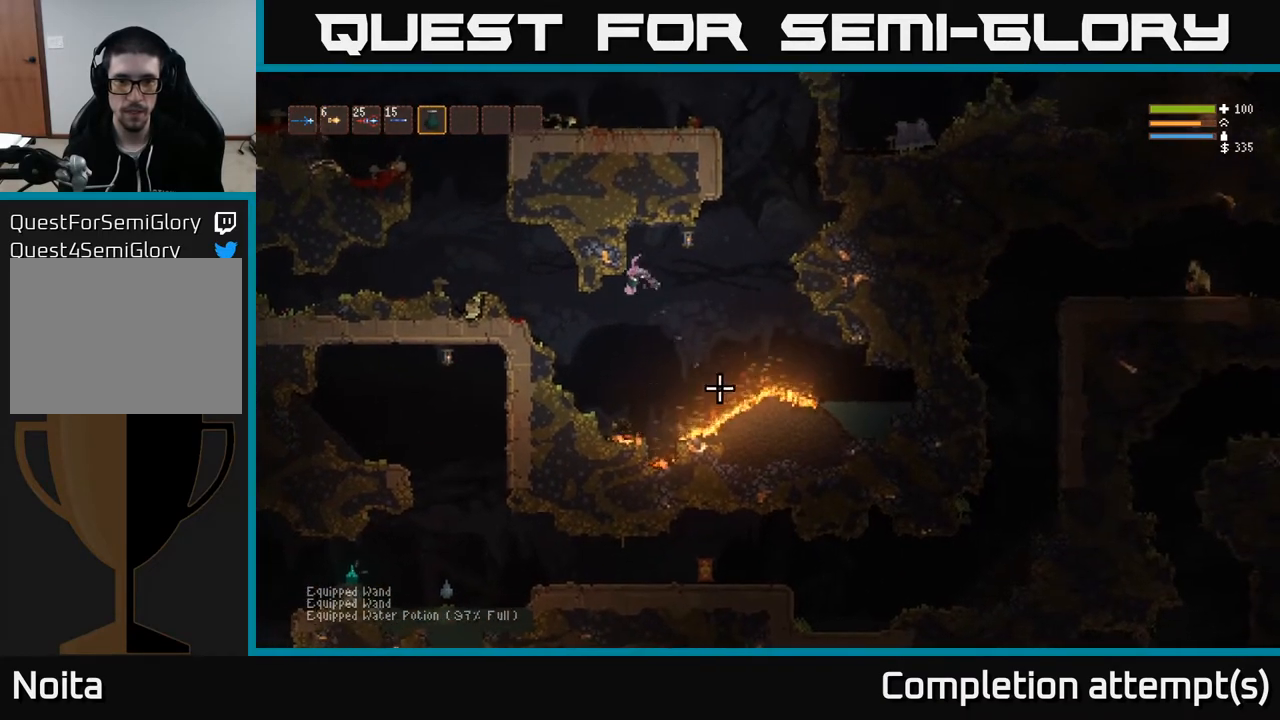
{"buttons": ["R1"], "left_stick": "left", "right_stick": "right", "events": [[267, "right_stick", "right"], [450, "R1", "down"]]}
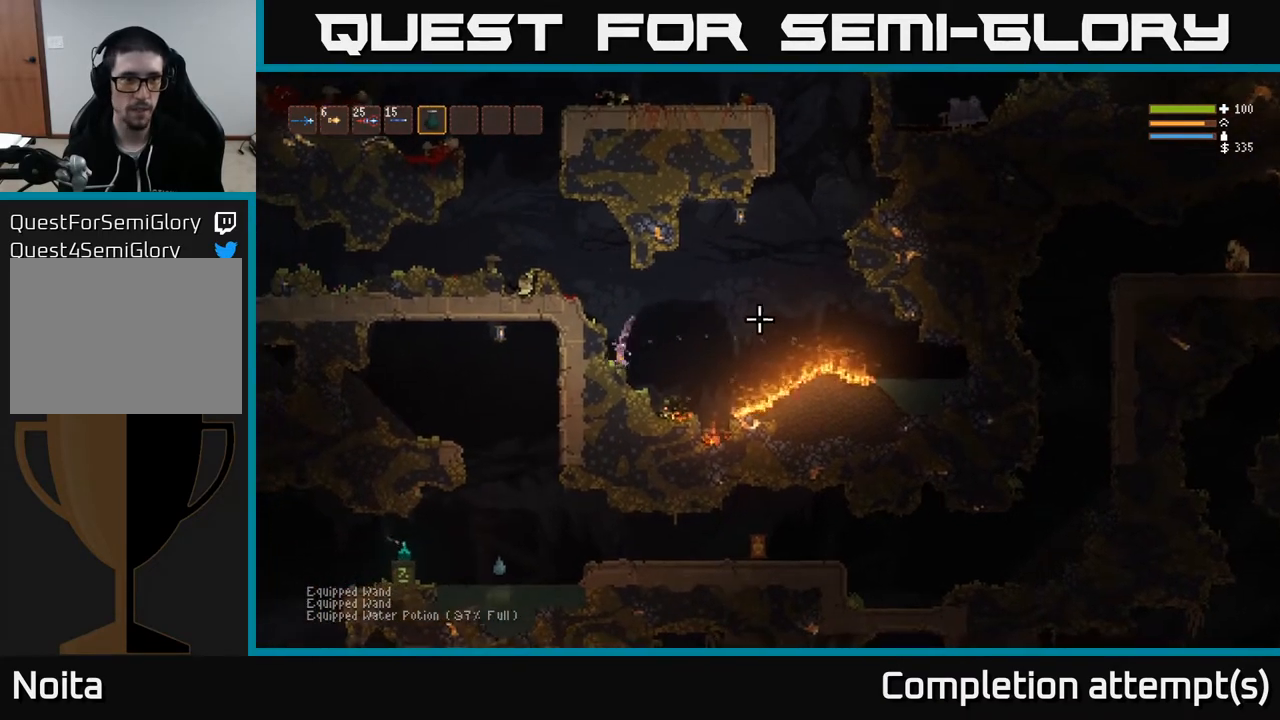
{"buttons": [], "left_stick": "up-left", "right_stick": "down-right", "events": [[17, "R1", "up"], [217, "L2", "down"], [267, "left_stick", "up-left"], [367, "left_stick", "up-right"], [383, "right_stick", "down-right"], [483, "left_stick", "up-left"], [500, "L2", "up"]]}
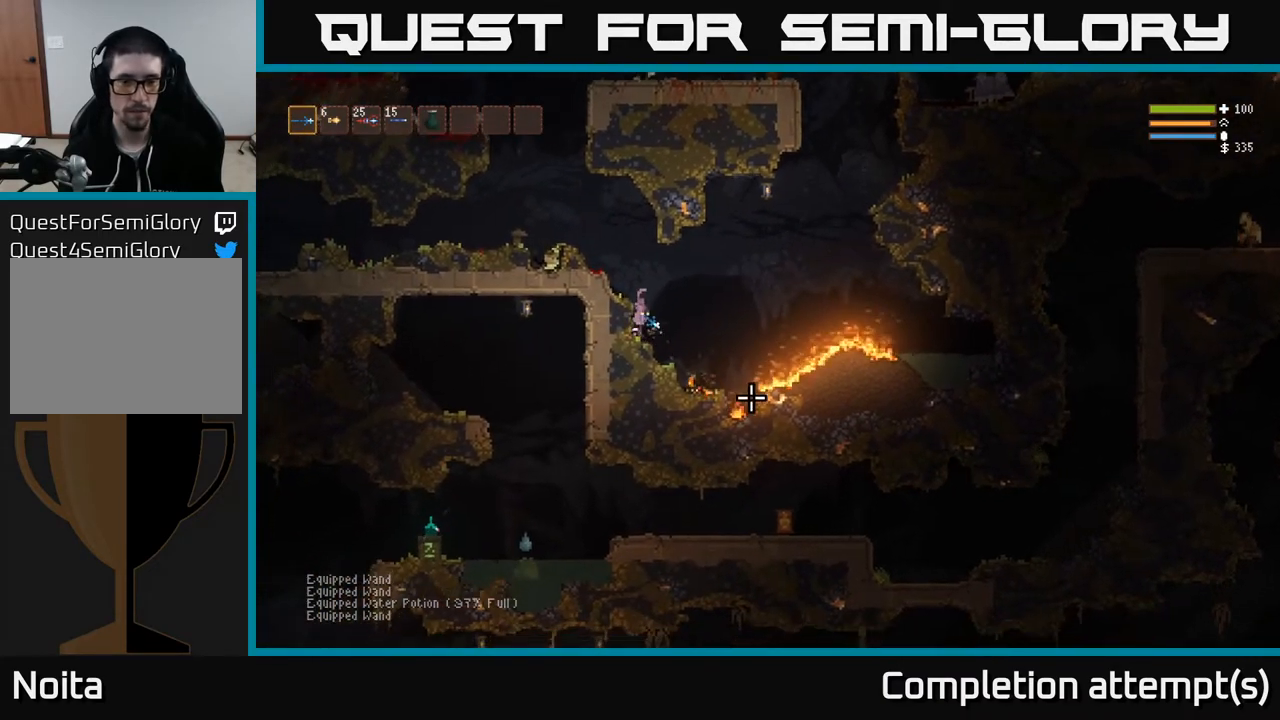
{"buttons": ["L2"], "left_stick": "up-left", "right_stick": "down-left", "events": [[50, "left_stick", "left"], [217, "left_stick", "up-left"], [233, "L2", "down"], [317, "right_stick", "down-left"]]}
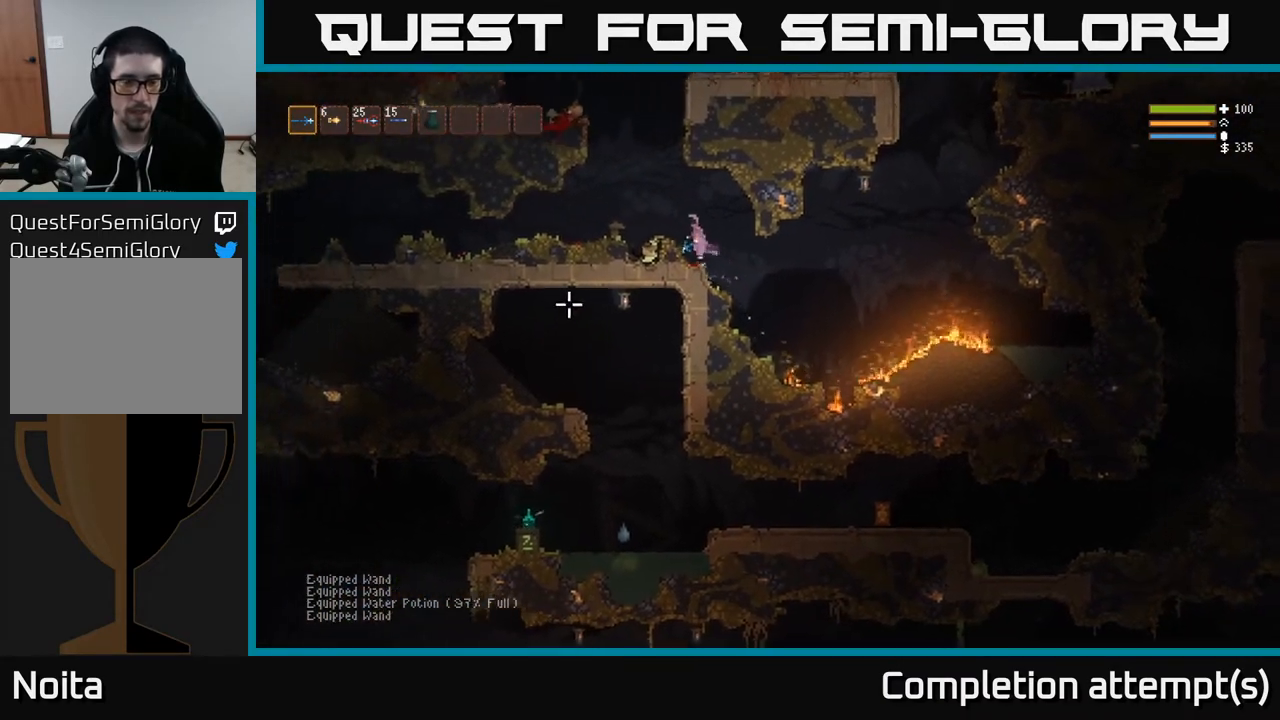
{"buttons": [], "left_stick": "center", "right_stick": "left", "events": [[17, "L2", "up"], [17, "right_stick", "left"], [83, "left_stick", "left"], [450, "left_stick", "center"]]}
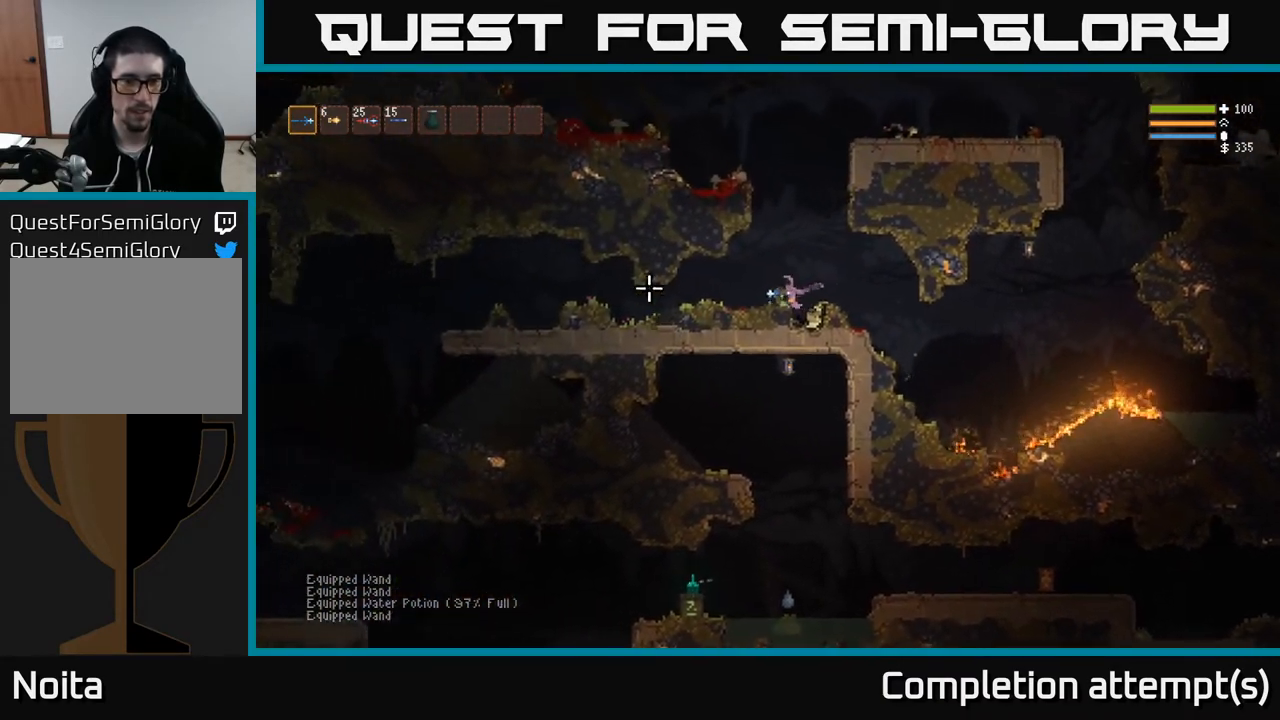
{"buttons": ["L2"], "left_stick": "center", "right_stick": "up", "events": [[67, "L2", "down"], [100, "left_stick", "right"], [117, "right_stick", "up-left"], [233, "left_stick", "center"], [233, "right_stick", "up"]]}
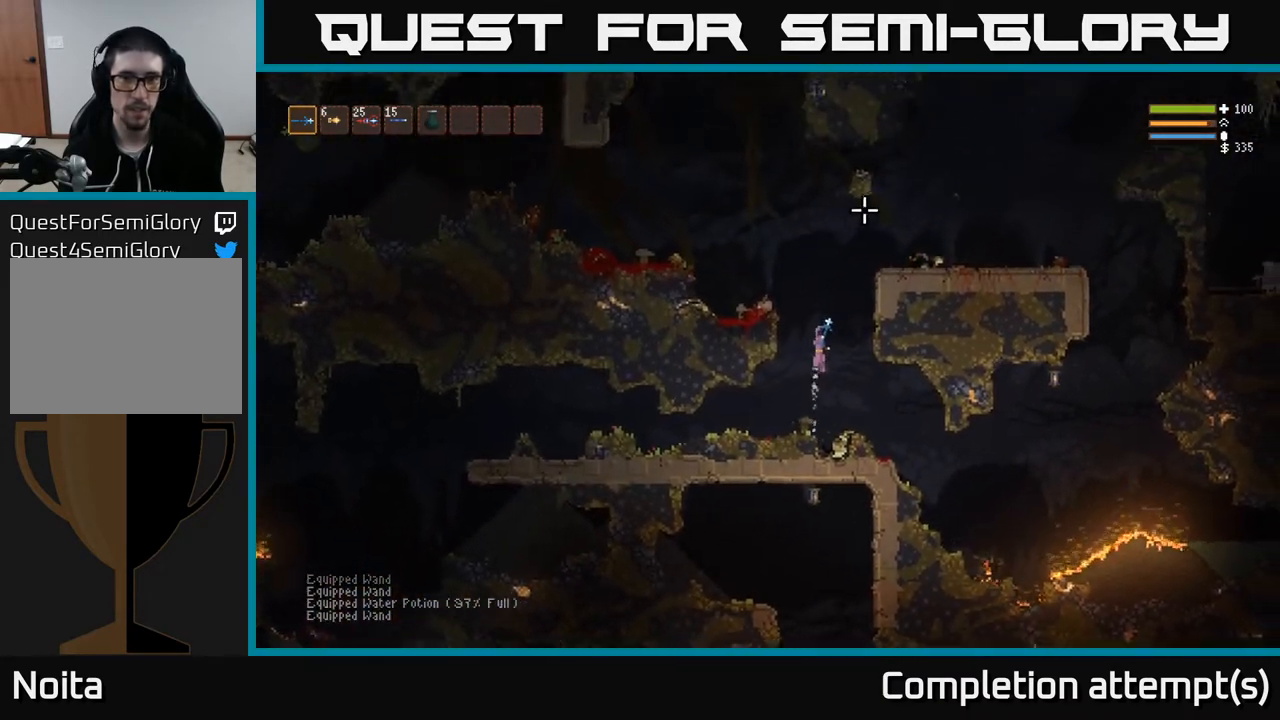
{"buttons": ["L2"], "left_stick": "right", "right_stick": "up-right", "events": [[167, "right_stick", "up-right"], [200, "left_stick", "right"]]}
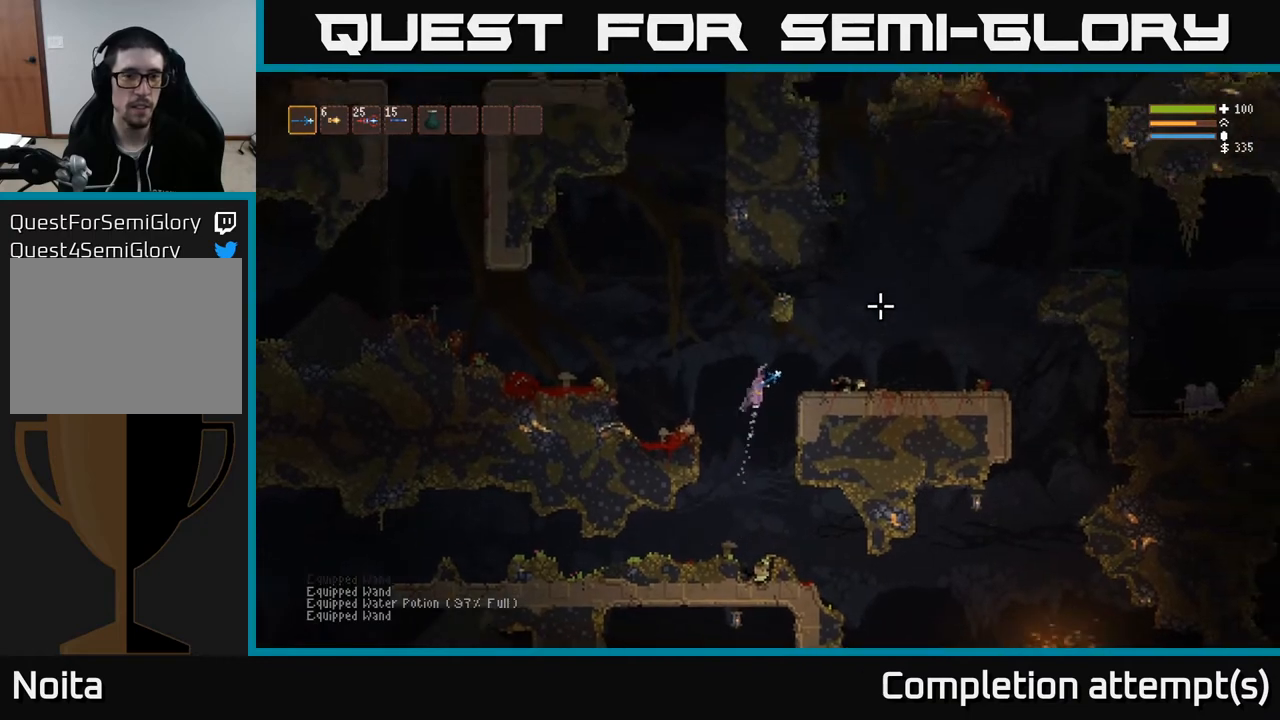
{"buttons": [], "left_stick": "right", "right_stick": "right", "events": [[17, "right_stick", "right"], [33, "L2", "up"]]}
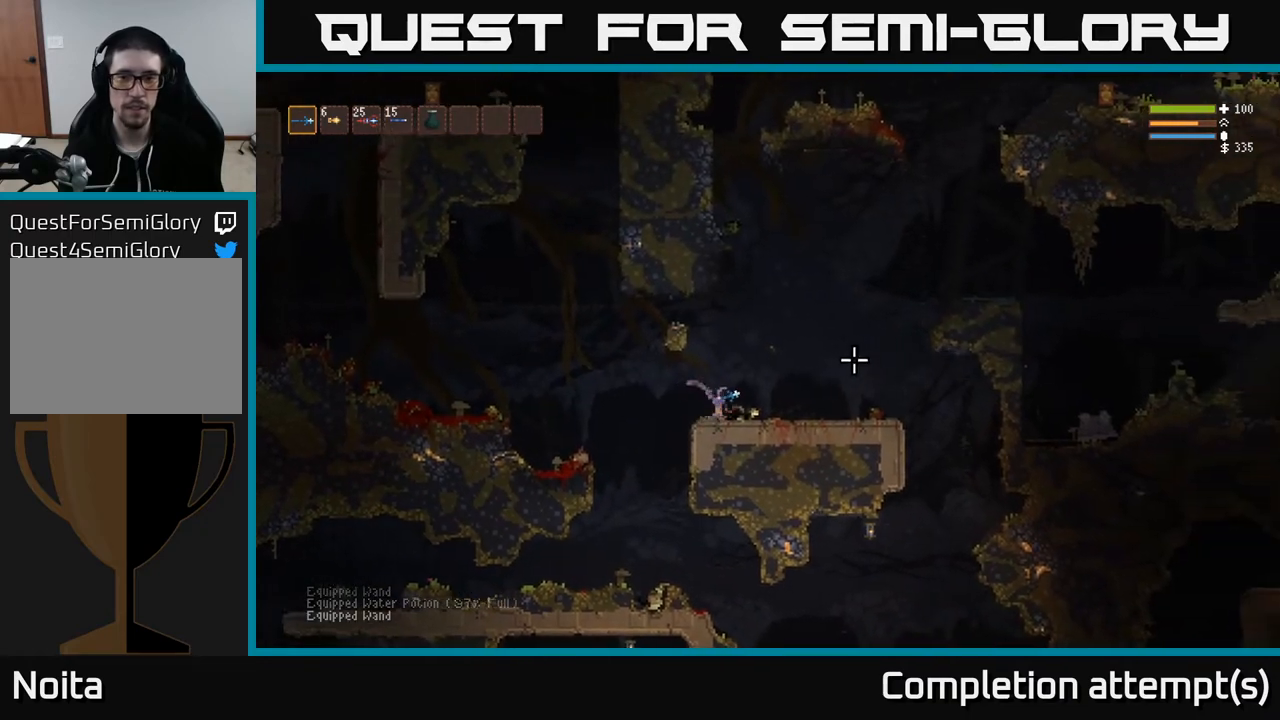
{"buttons": [], "left_stick": "right", "right_stick": "right", "events": []}
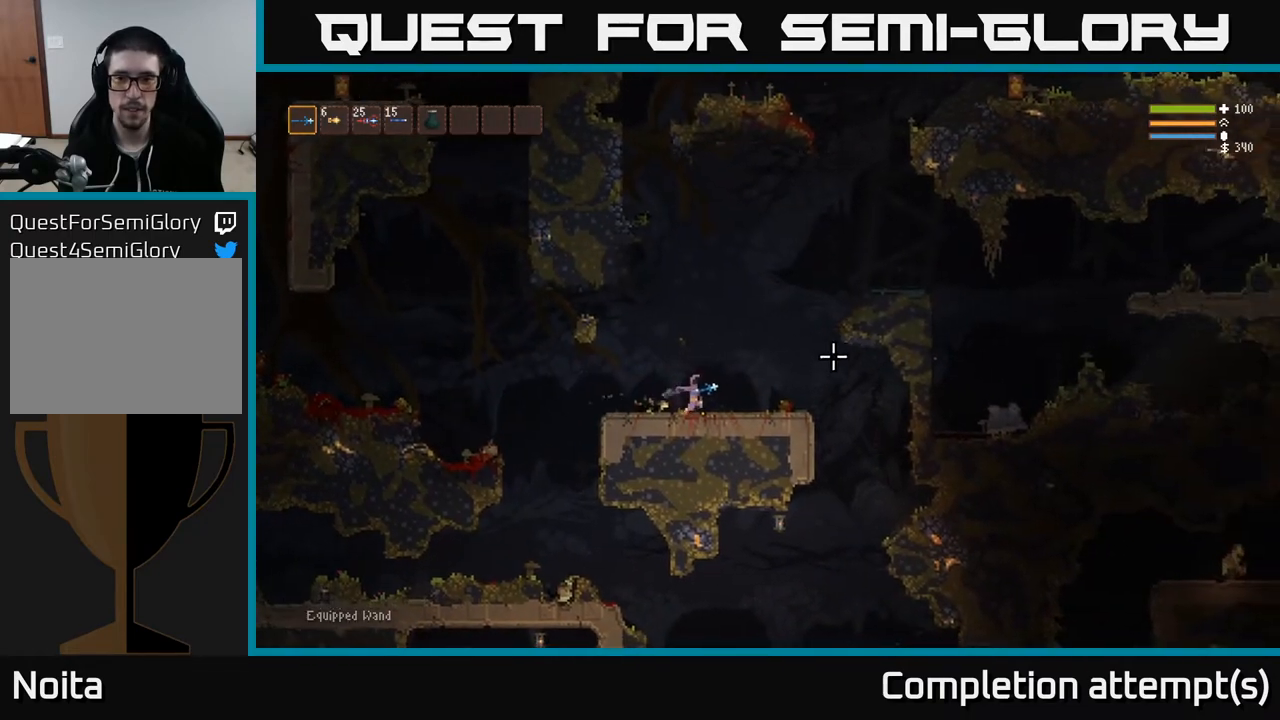
{"buttons": ["L2"], "left_stick": "right", "right_stick": "right", "events": [[183, "L2", "down"]]}
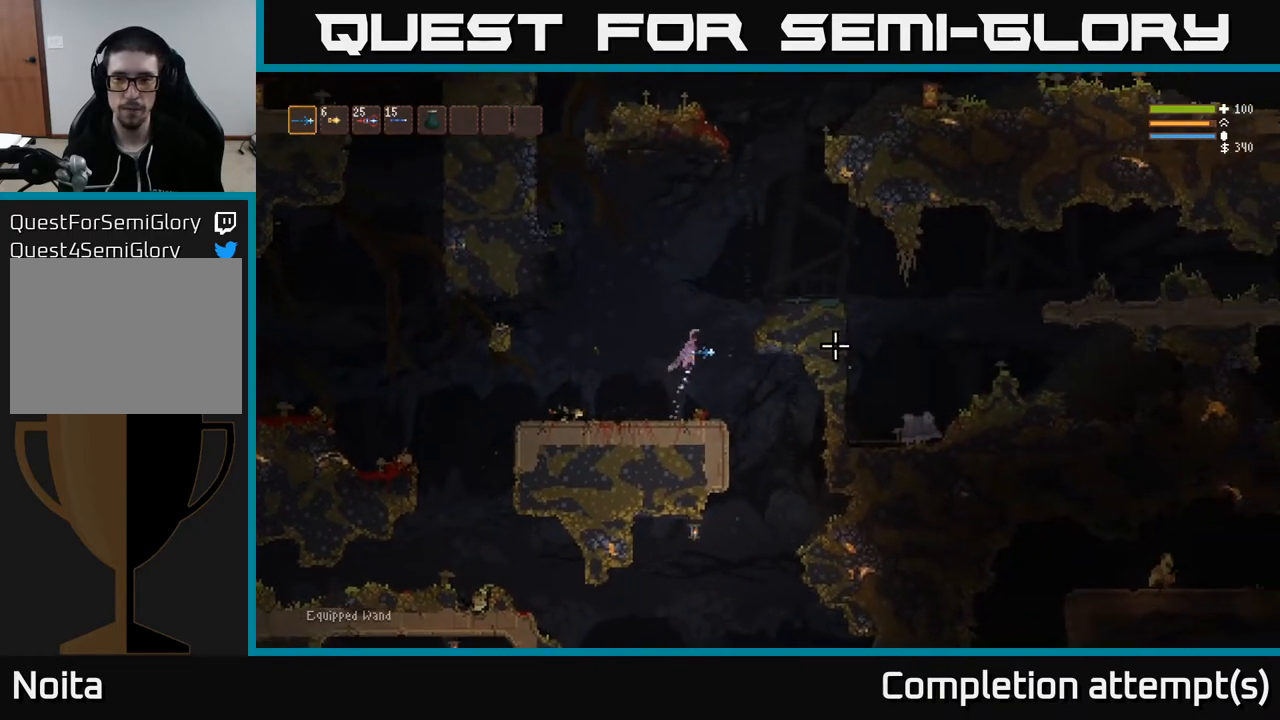
{"buttons": [], "left_stick": "right", "right_stick": "right", "events": [[383, "L2", "up"]]}
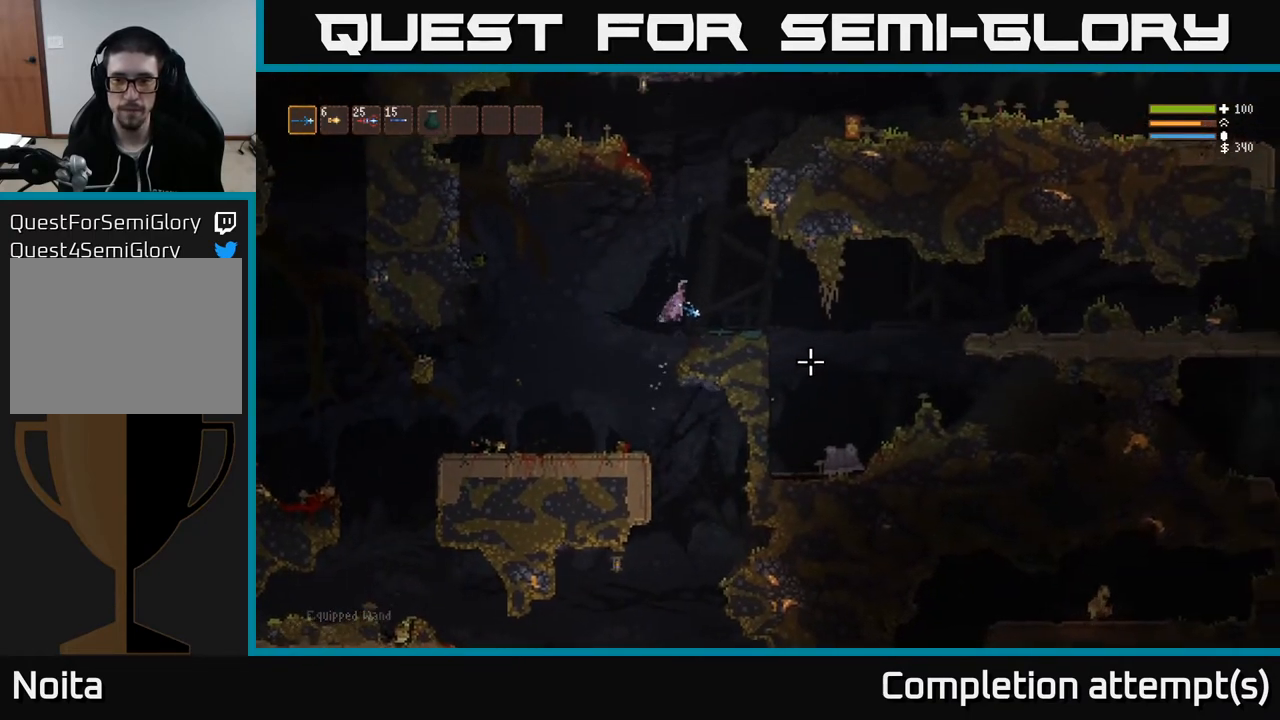
{"buttons": [], "left_stick": "right", "right_stick": "down-right", "events": [[117, "right_stick", "down-right"]]}
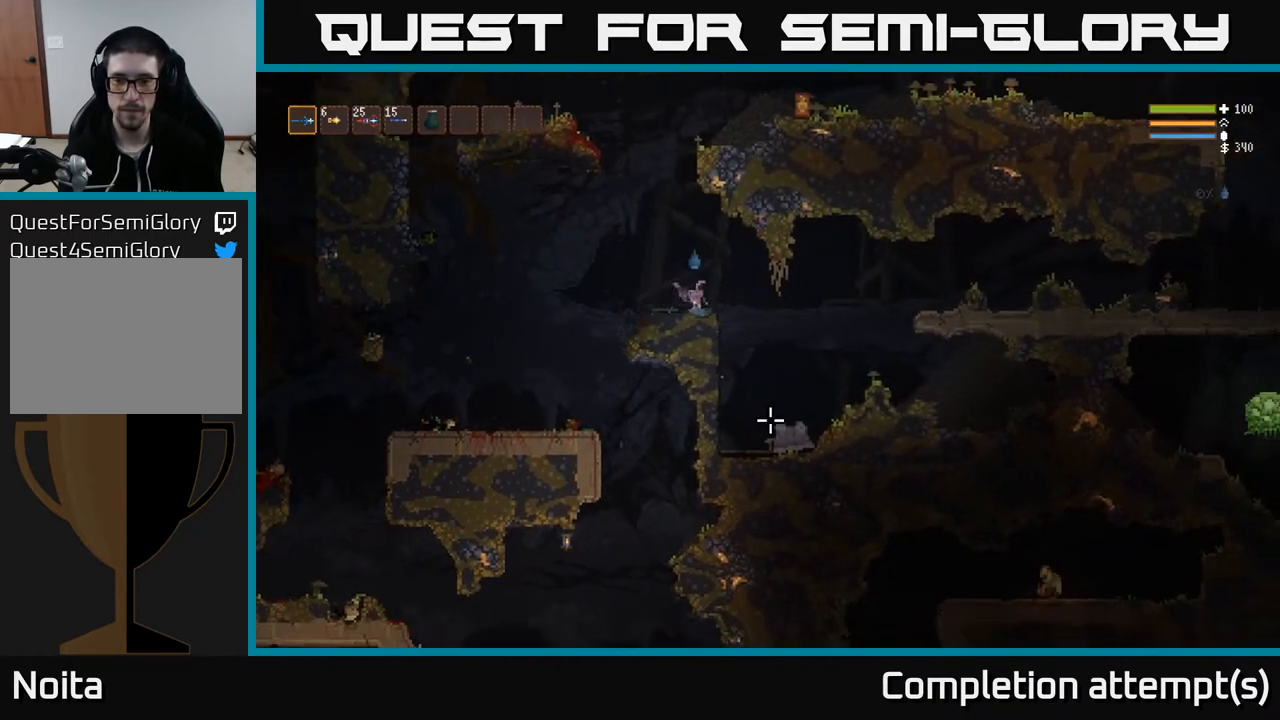
{"buttons": [], "left_stick": "right", "right_stick": "down-right", "events": [[300, "L2", "down"], [450, "L2", "up"]]}
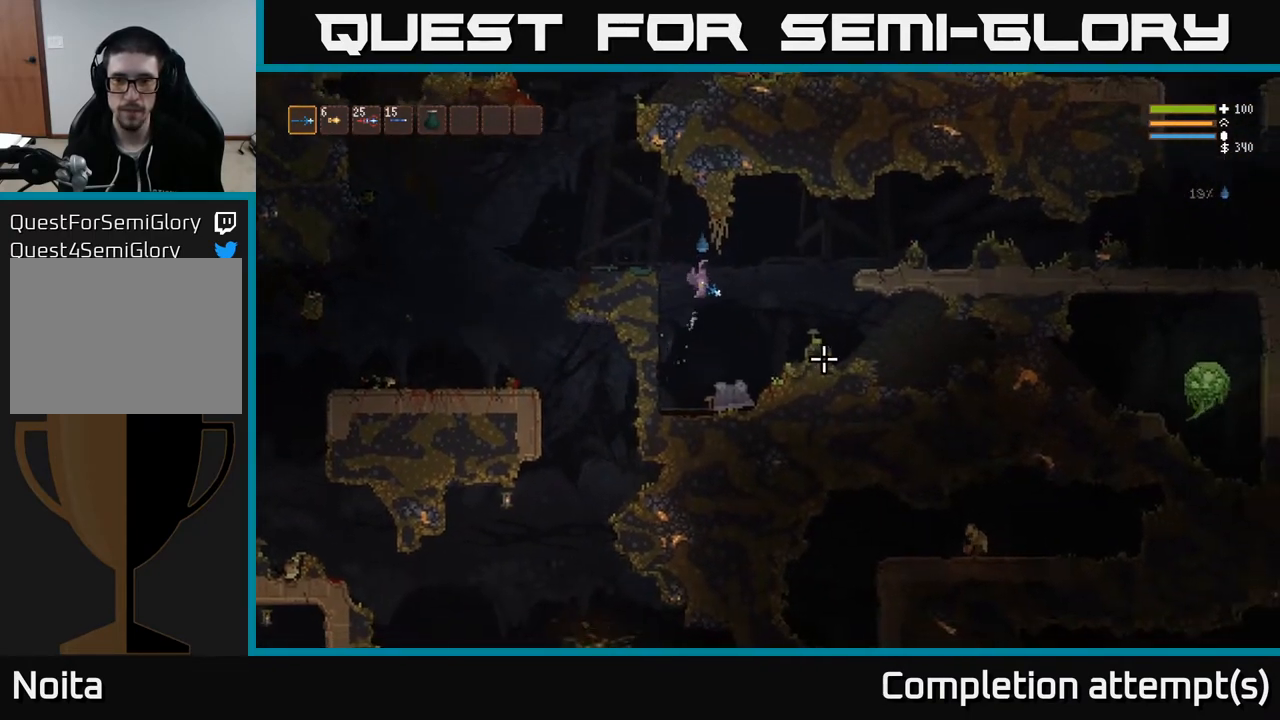
{"buttons": [], "left_stick": "right", "right_stick": "right", "events": [[183, "L2", "down"], [267, "right_stick", "right"], [317, "L2", "up"]]}
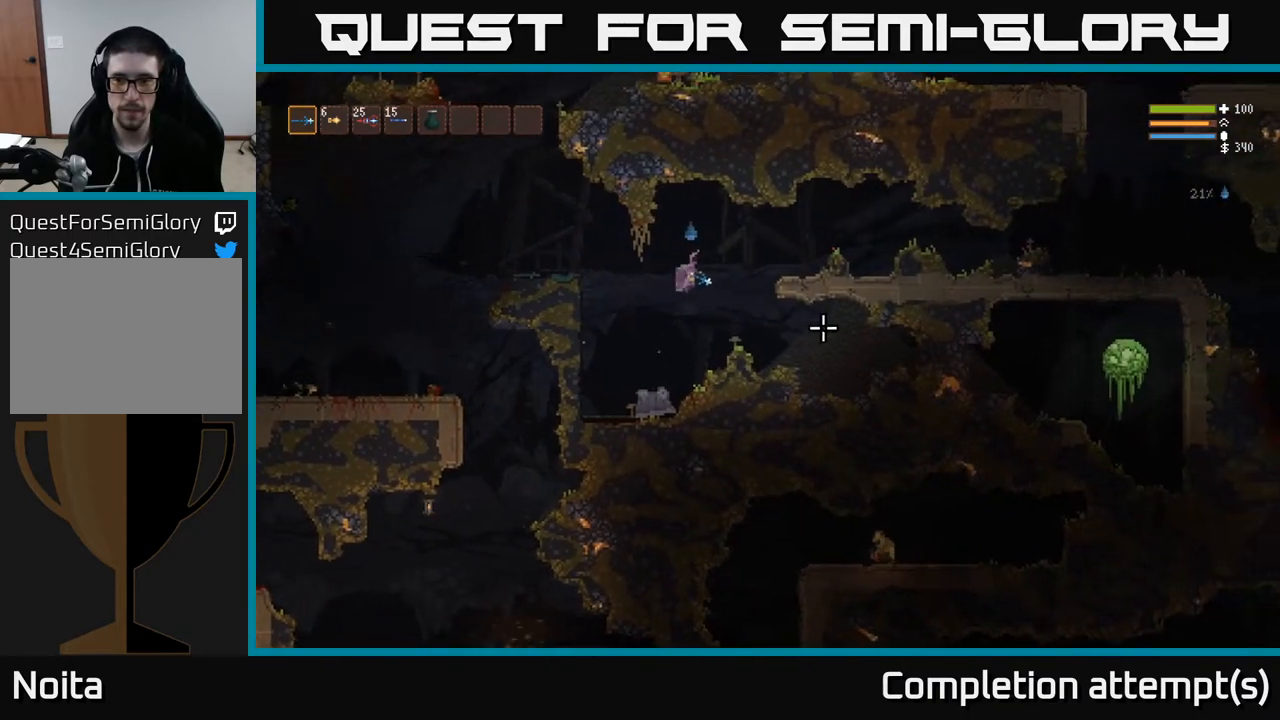
{"buttons": [], "left_stick": "right", "right_stick": "right", "events": [[67, "L2", "down"], [200, "L2", "up"], [400, "L2", "down"], [500, "L2", "up"]]}
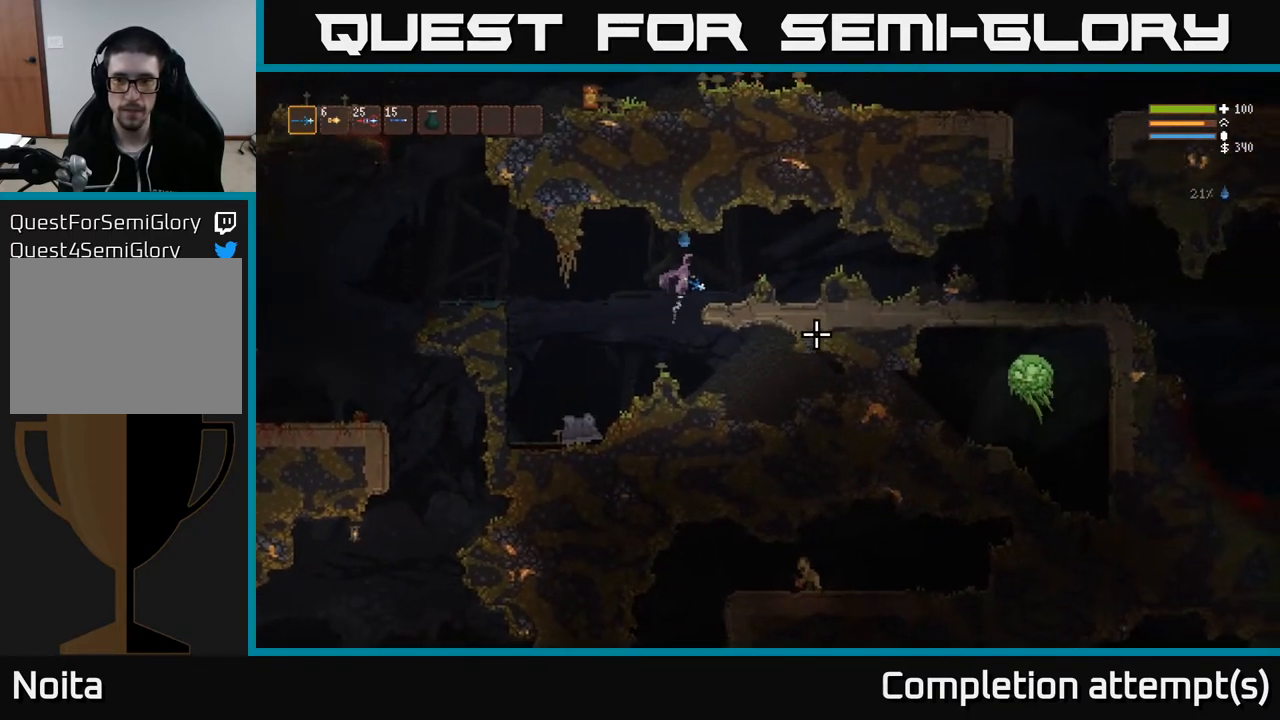
{"buttons": [], "left_stick": "right", "right_stick": "right", "events": [[267, "L2", "down"], [400, "L2", "up"]]}
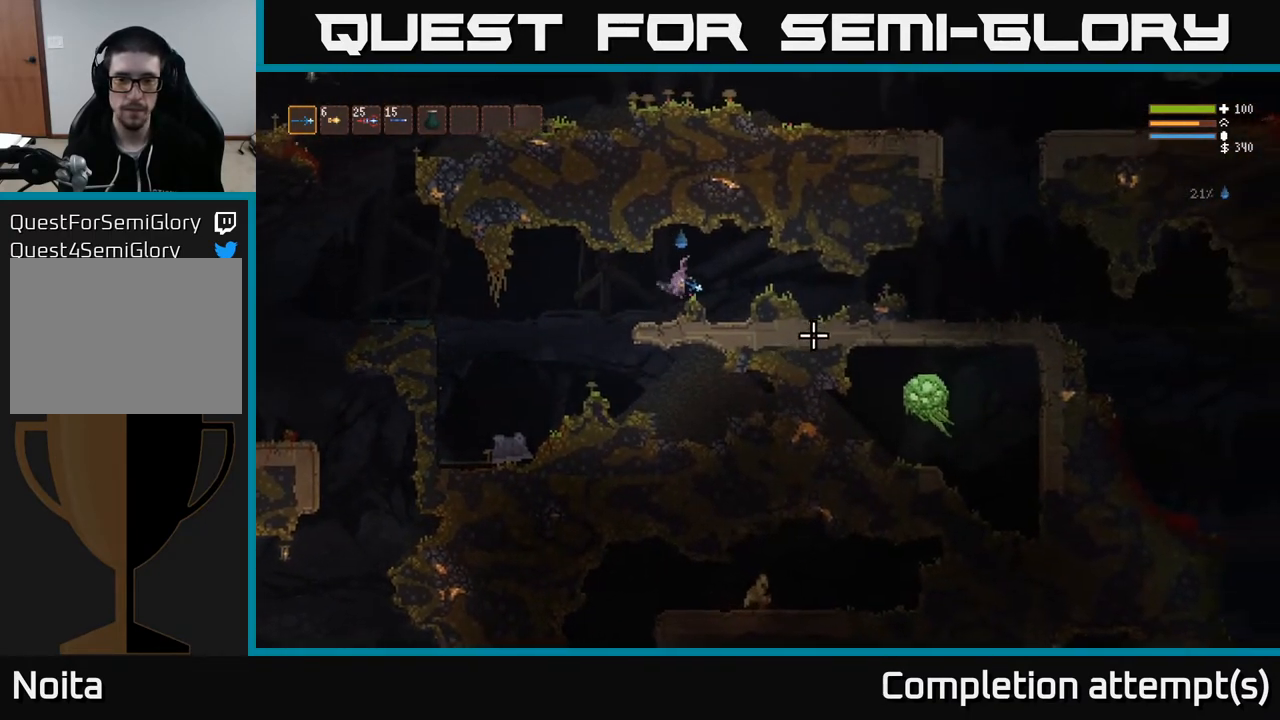
{"buttons": [], "left_stick": "right", "right_stick": "right", "events": [[333, "L2", "down"], [483, "L2", "up"]]}
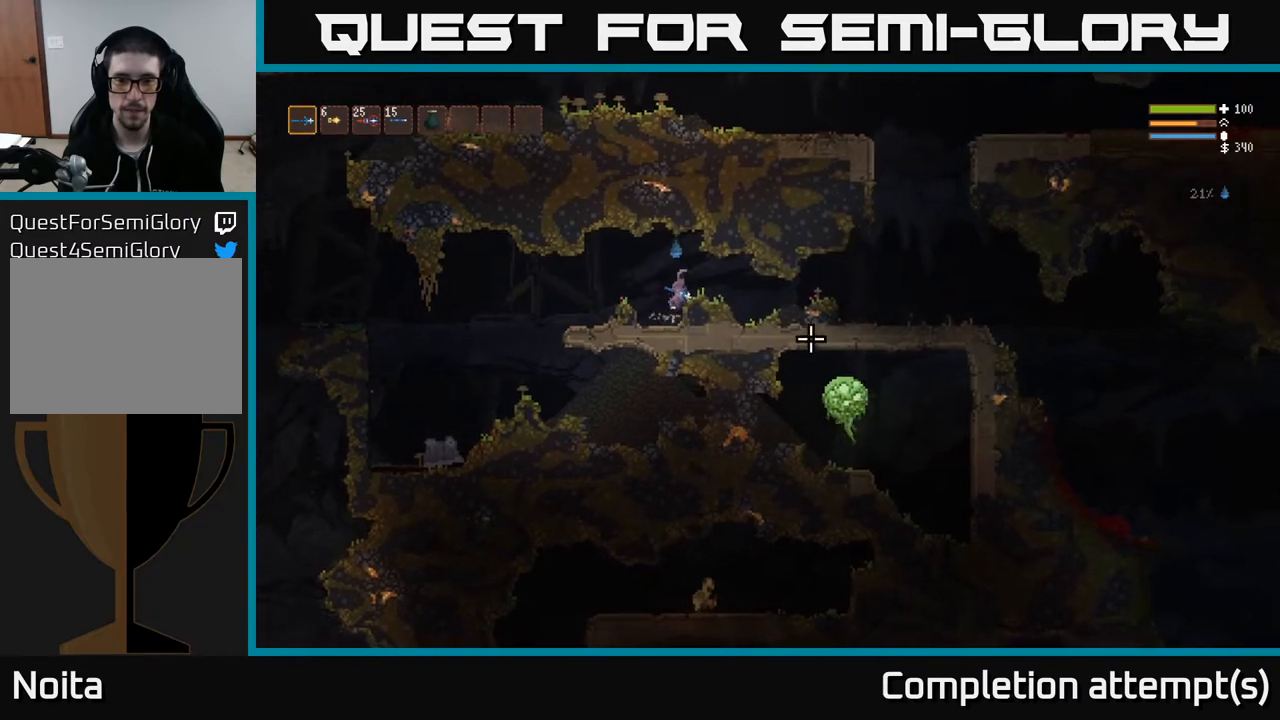
{"buttons": [], "left_stick": "right", "right_stick": "right", "events": []}
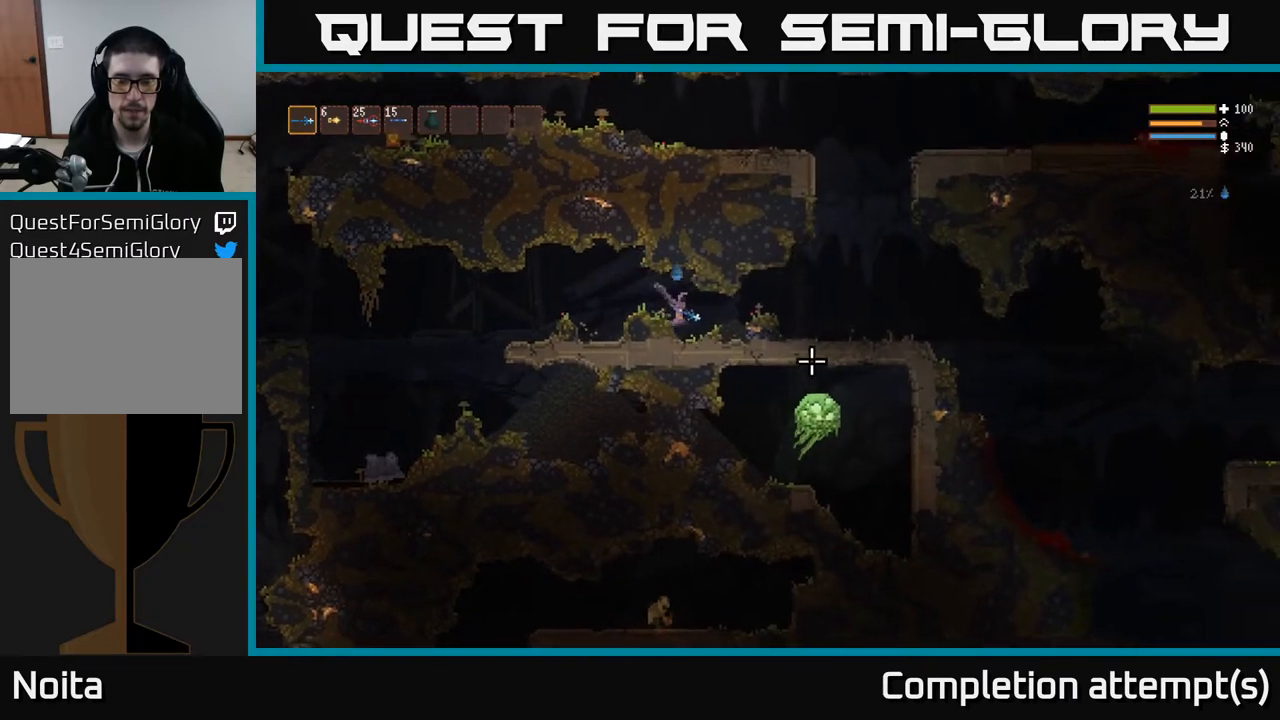
{"buttons": [], "left_stick": "right", "right_stick": "right", "events": [[317, "L2", "down"], [450, "L2", "up"]]}
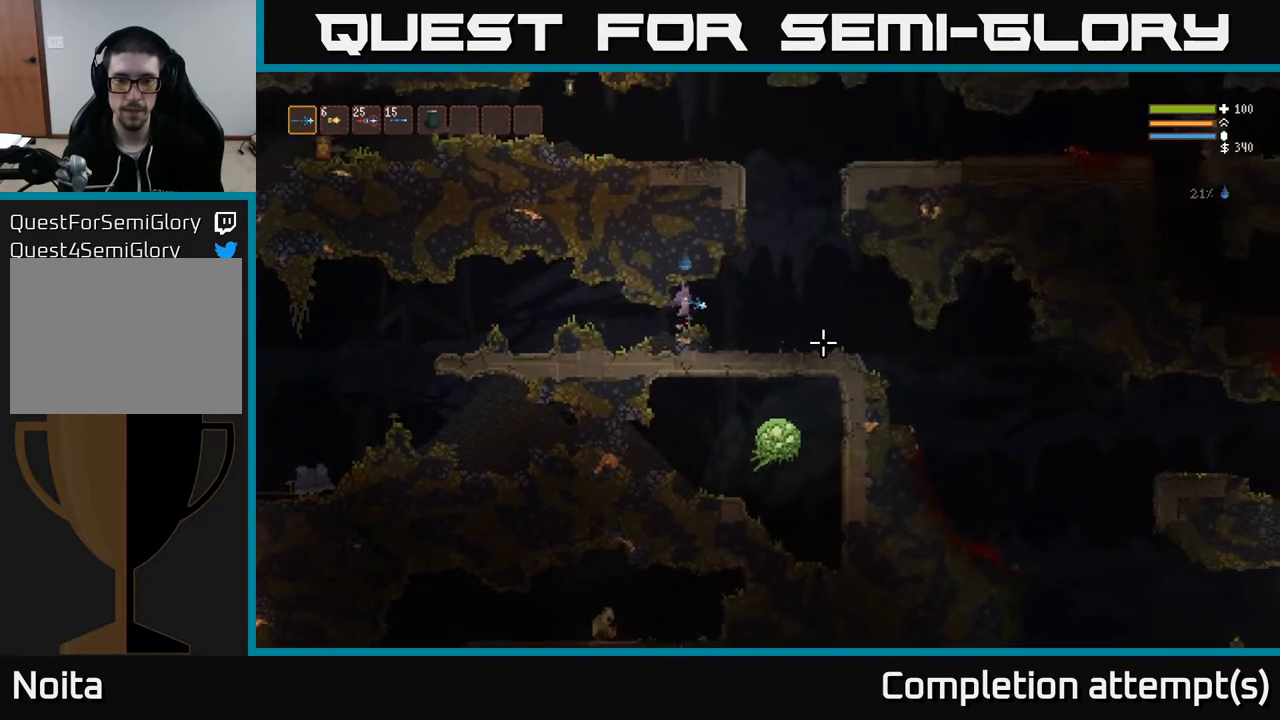
{"buttons": [], "left_stick": "right", "right_stick": "down-right", "events": [[17, "right_stick", "down-right"]]}
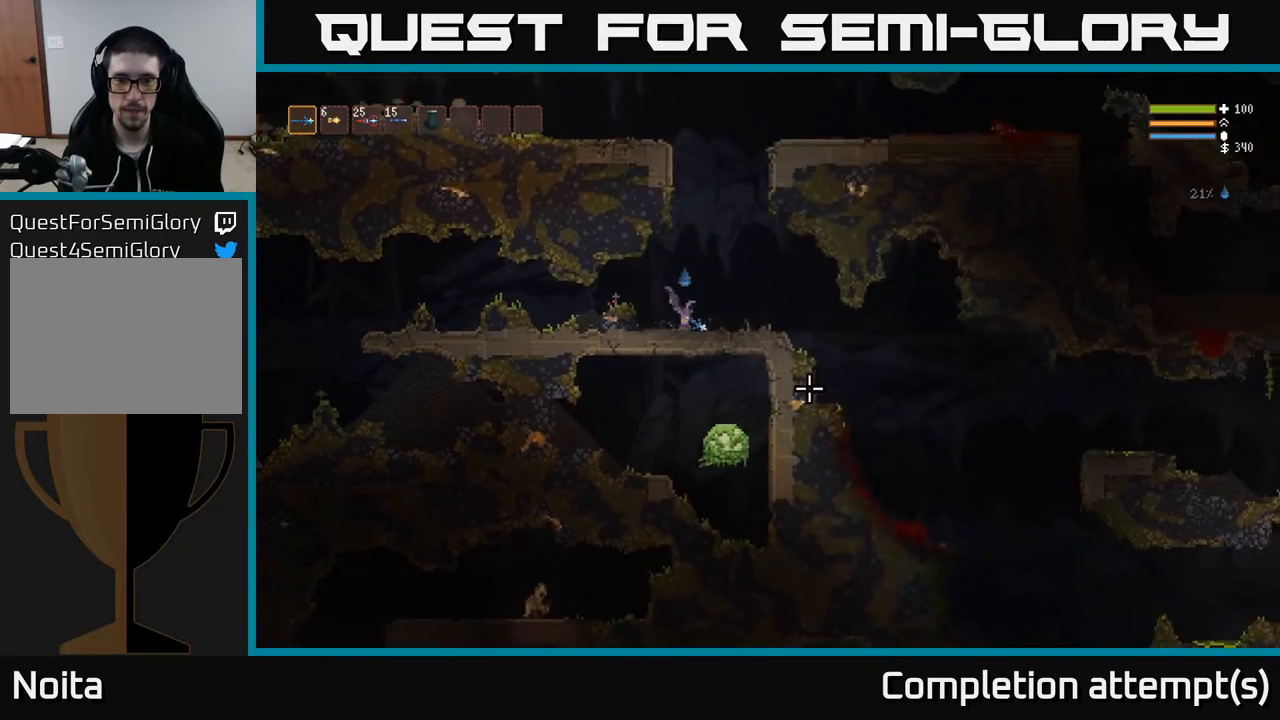
{"buttons": [], "left_stick": "right", "right_stick": "down-right", "events": []}
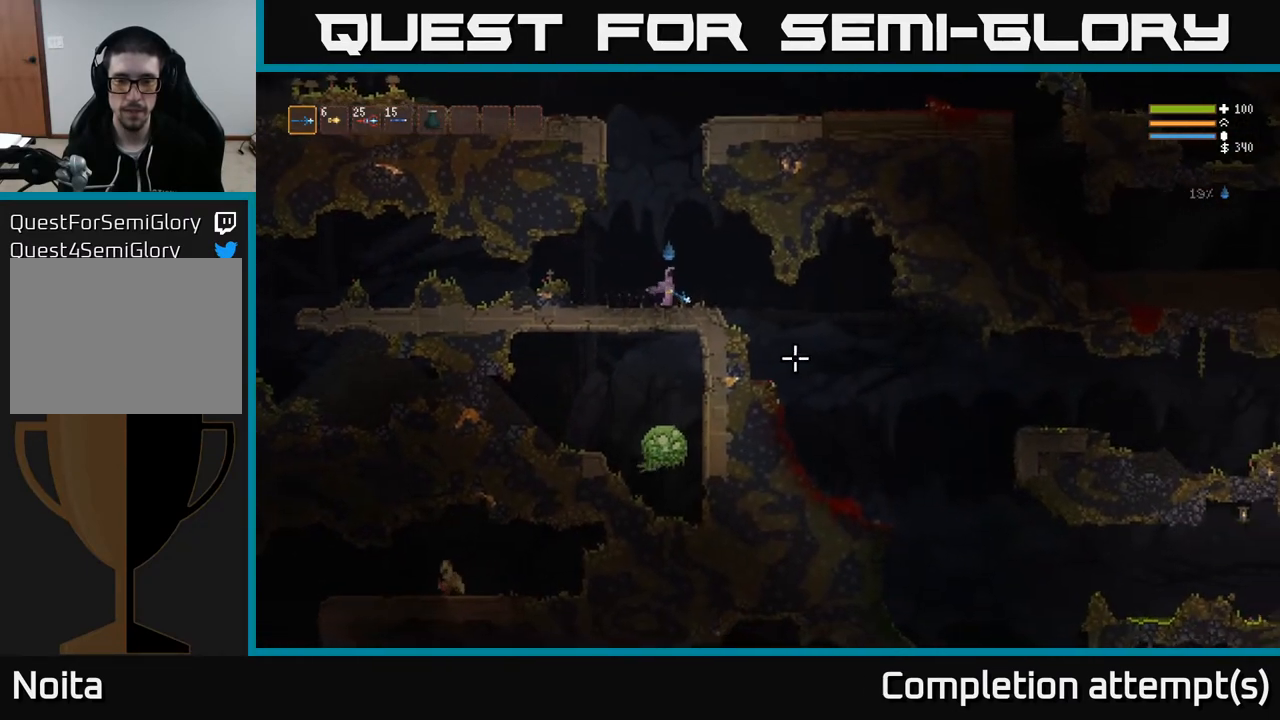
{"buttons": [], "left_stick": "right", "right_stick": "down-right", "events": [[333, "L2", "down"], [467, "L2", "up"]]}
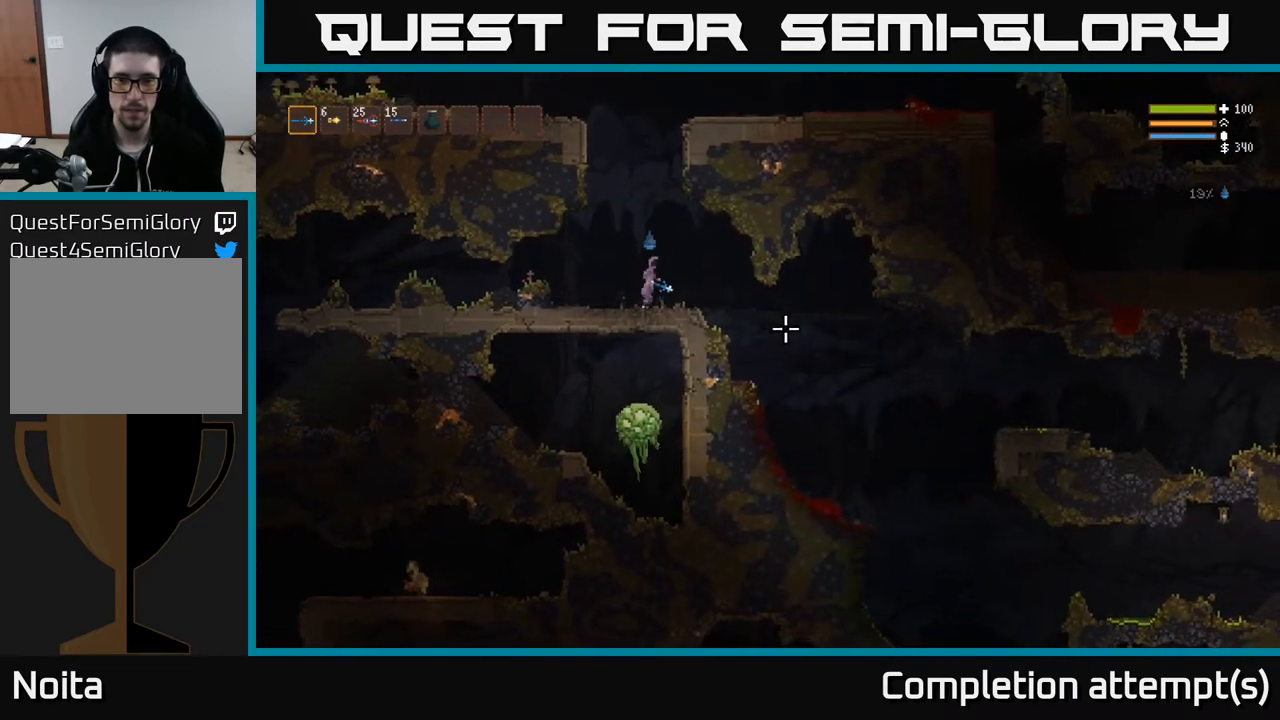
{"buttons": [], "left_stick": "right", "right_stick": "down-right", "events": []}
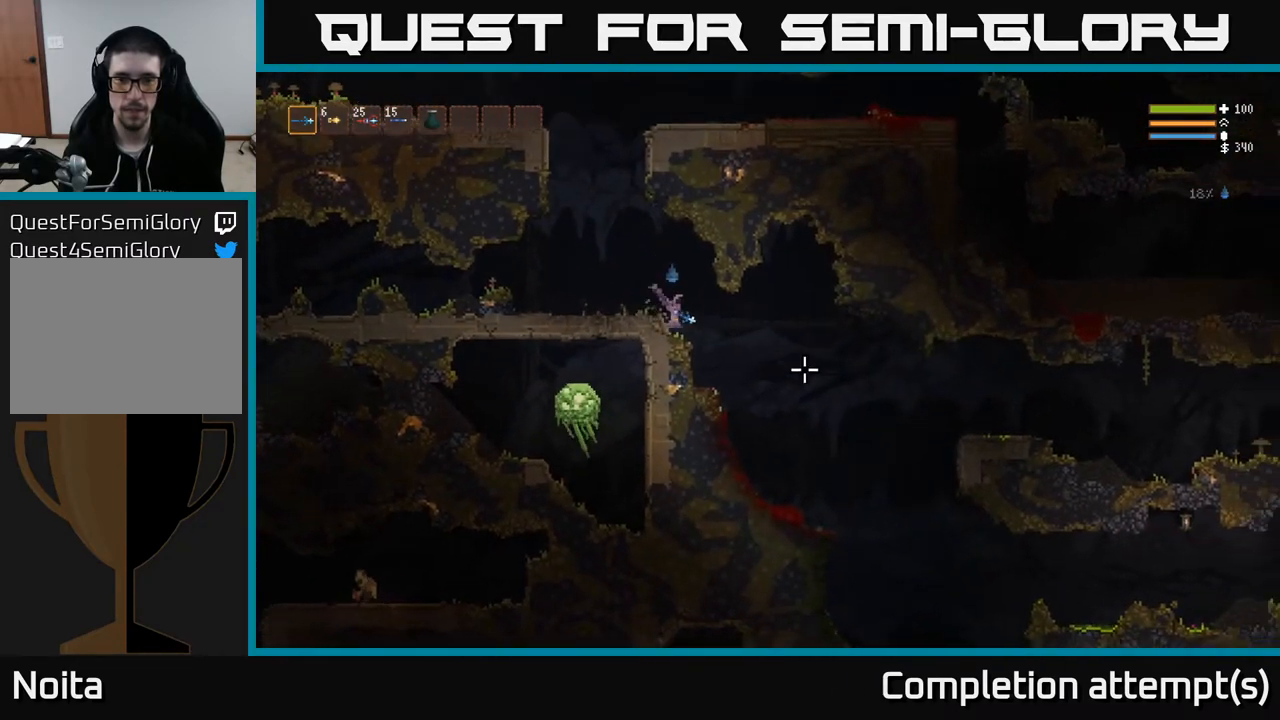
{"buttons": [], "left_stick": "right", "right_stick": "down-right", "events": []}
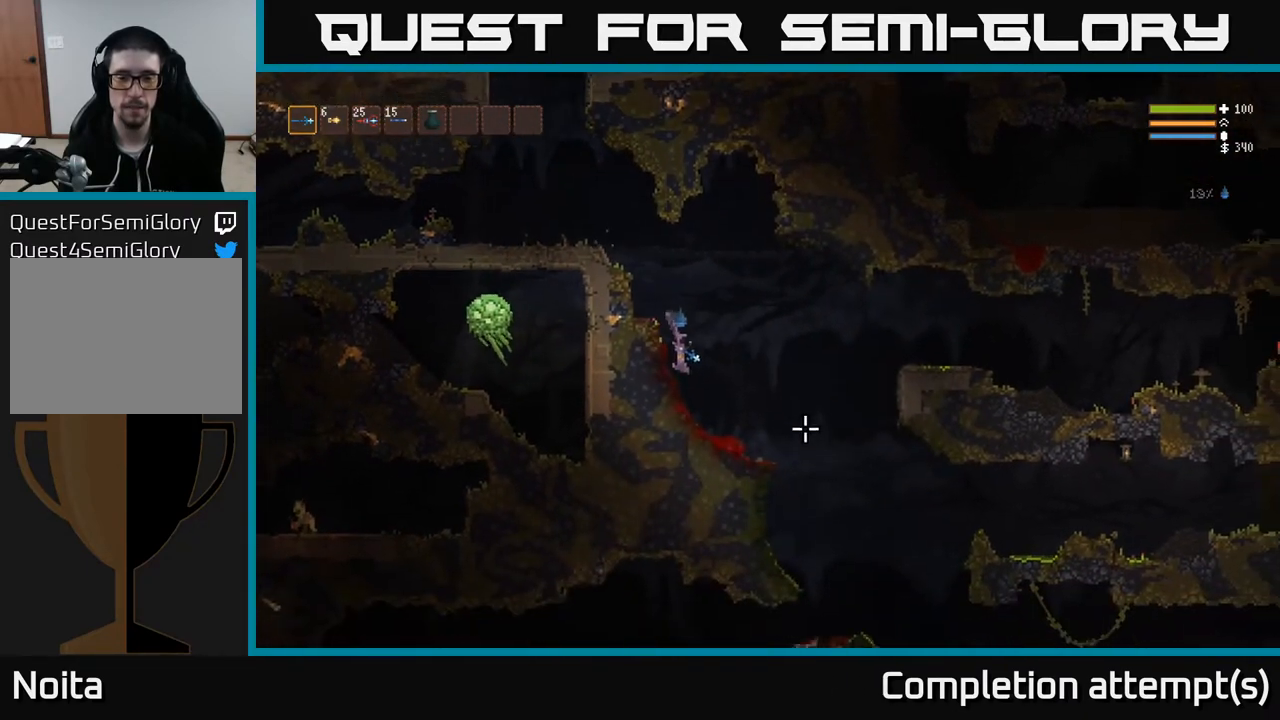
{"buttons": [], "left_stick": "right", "right_stick": "down-right", "events": []}
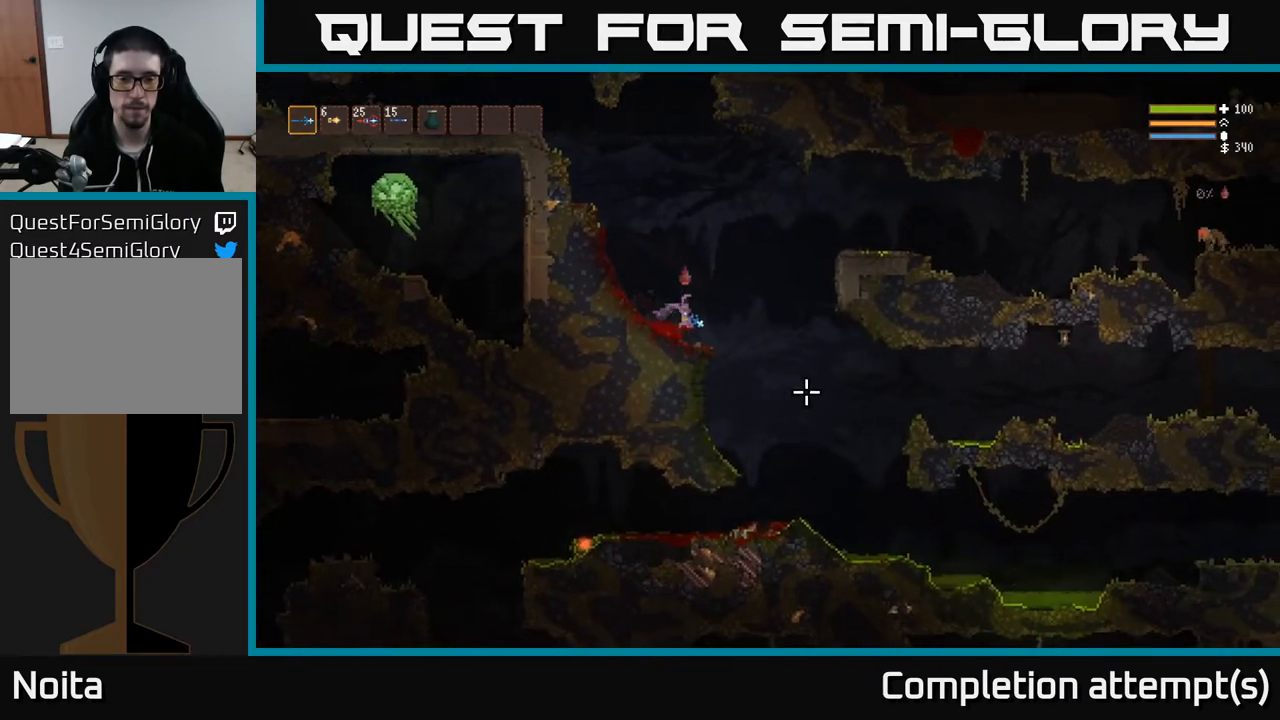
{"buttons": [], "left_stick": "left", "right_stick": "left", "events": [[117, "right_stick", "down"], [217, "right_stick", "down-left"], [333, "left_stick", "center"], [467, "left_stick", "left"], [467, "right_stick", "left"]]}